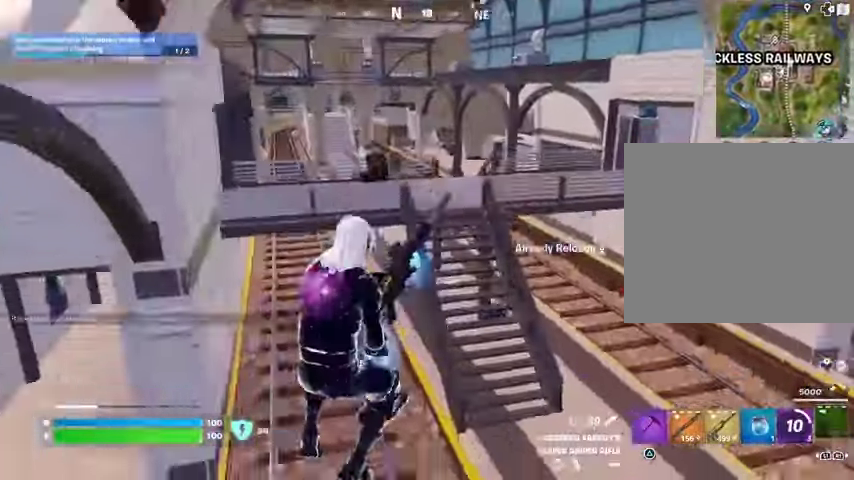
Gameplay with a controller (PlayStation layout); each line is a JSON object with the inputs held at the frame after it. "events" lists button and stick changes between this image and that frame as [ms after this image, input, new state], when the widget could be followed in between.
{"buttons": [], "left_stick": "up", "right_stick": "center", "events": [[367, "left_stick", "up"], [433, "CROSS", "down"], [433, "right_stick", "center"], [500, "CROSS", "up"]]}
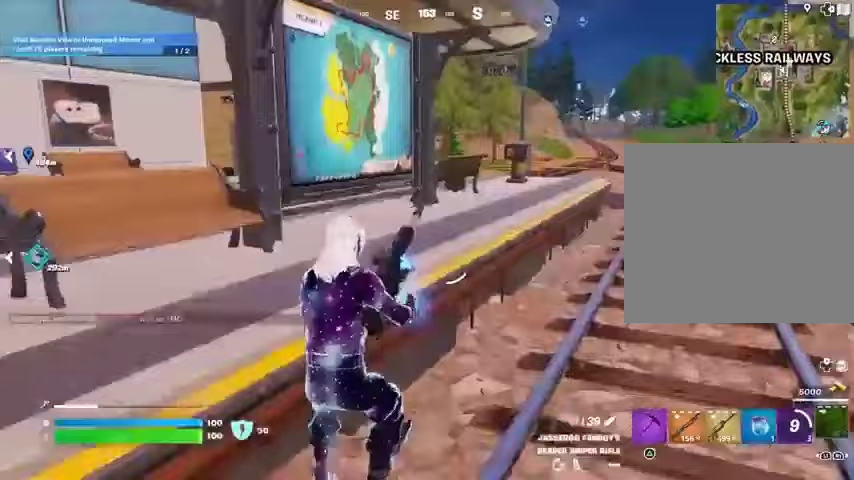
{"buttons": [], "left_stick": "up", "right_stick": "right", "events": [[400, "right_stick", "right"]]}
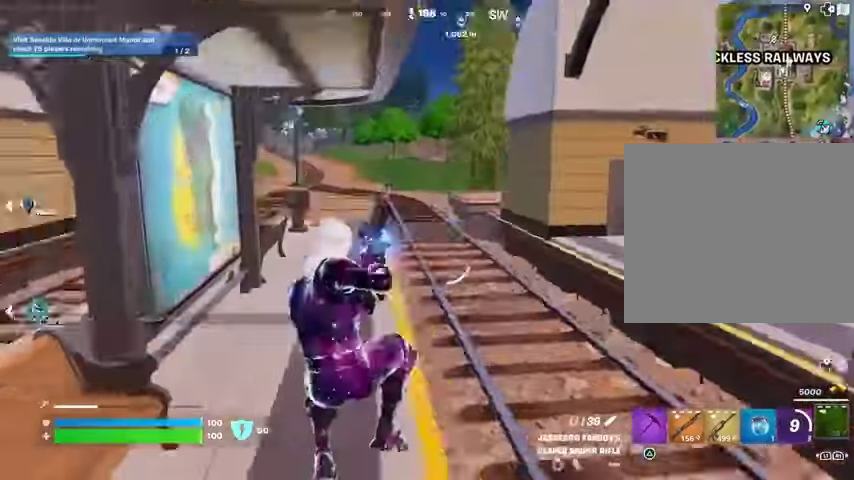
{"buttons": [], "left_stick": "up", "right_stick": "center", "events": [[33, "right_stick", "center"]]}
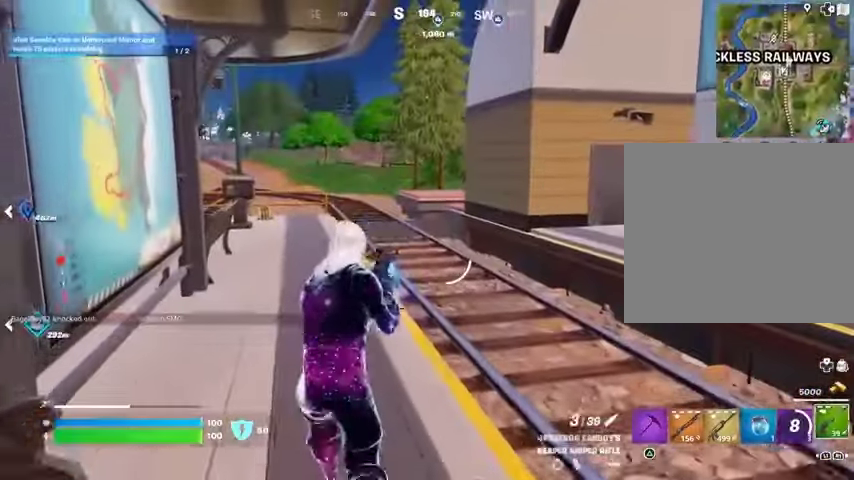
{"buttons": ["R1"], "left_stick": "up", "right_stick": "center", "events": [[400, "R1", "down"]]}
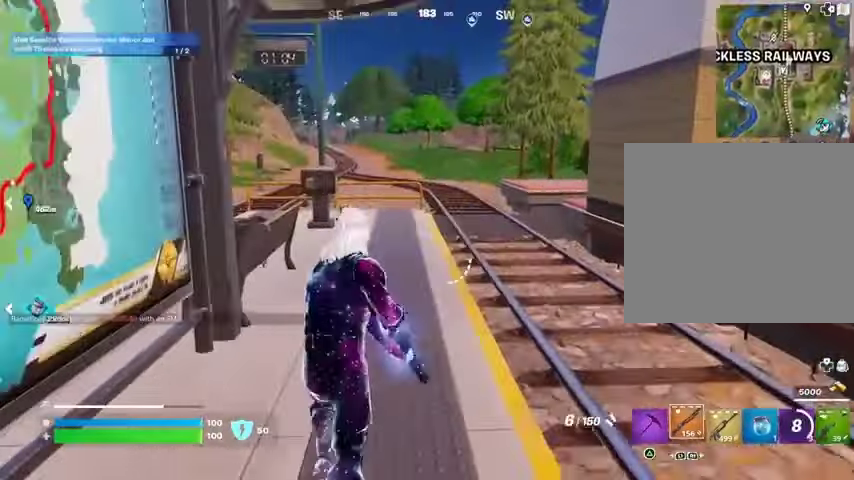
{"buttons": [], "left_stick": "up", "right_stick": "center", "events": [[33, "R1", "up"], [100, "R1", "down"], [167, "R1", "up"], [267, "L3", "down"], [367, "L3", "up"]]}
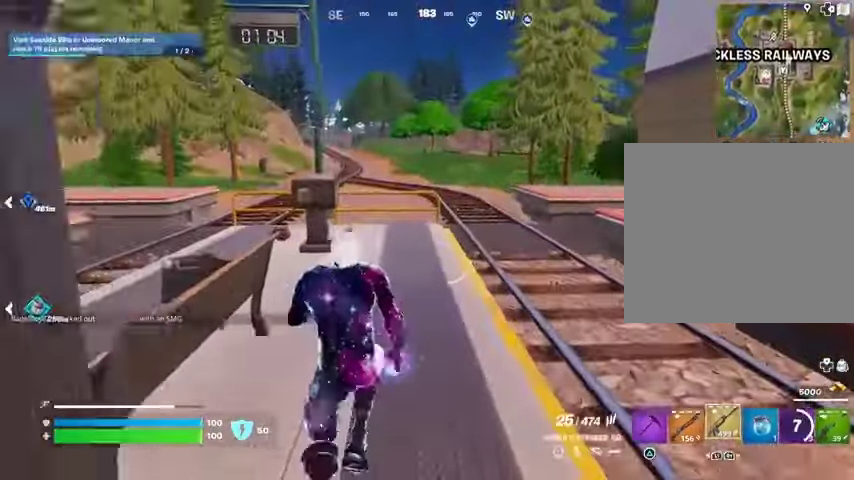
{"buttons": [], "left_stick": "up", "right_stick": "center", "events": [[33, "right_stick", "left"], [67, "left_stick", "up-right"], [167, "right_stick", "center"], [433, "left_stick", "up"]]}
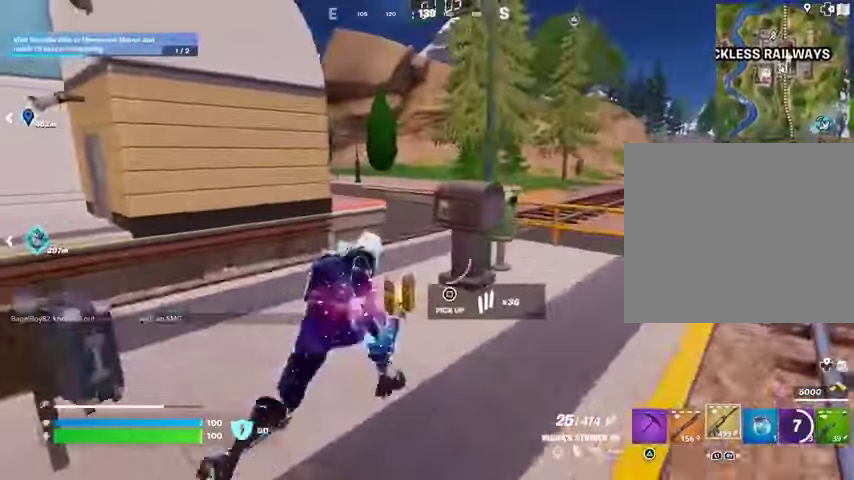
{"buttons": [], "left_stick": "center", "right_stick": "center", "events": [[500, "left_stick", "center"]]}
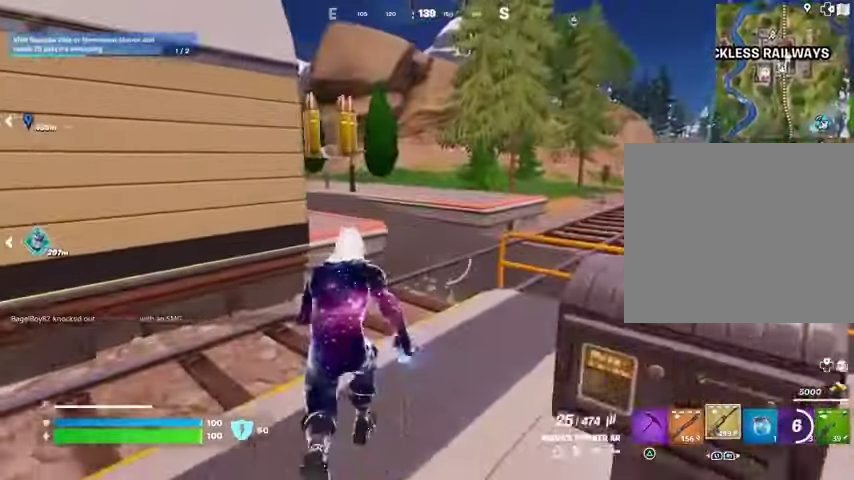
{"buttons": [], "left_stick": "up", "right_stick": "center", "events": [[167, "CROSS", "down"], [233, "CROSS", "up"], [300, "left_stick", "up"], [333, "SQUARE", "down"], [400, "SQUARE", "up"]]}
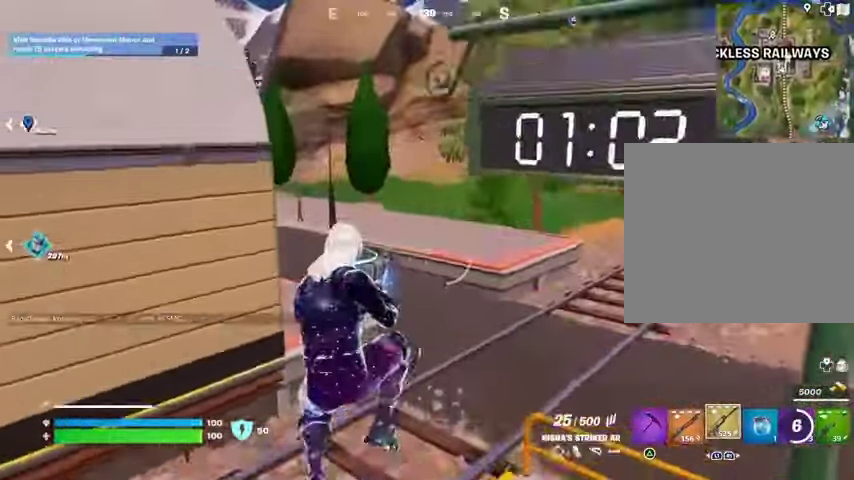
{"buttons": [], "left_stick": "up-left", "right_stick": "center", "events": [[233, "right_stick", "right"], [267, "left_stick", "up-left"], [400, "right_stick", "center"]]}
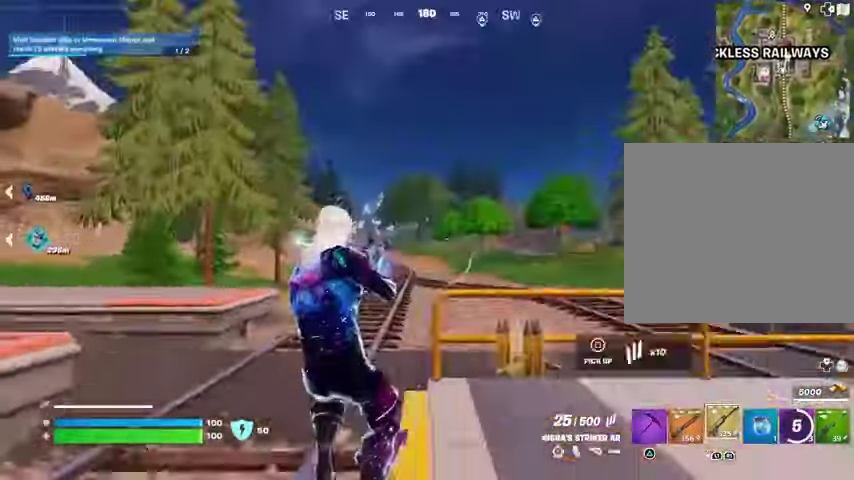
{"buttons": ["CROSS"], "left_stick": "up-right", "right_stick": "center", "events": [[67, "L1", "down"], [167, "right_stick", "left"], [200, "L1", "up"], [267, "left_stick", "up-right"], [333, "L3", "down"], [433, "L3", "up"], [433, "right_stick", "center"], [467, "CROSS", "down"]]}
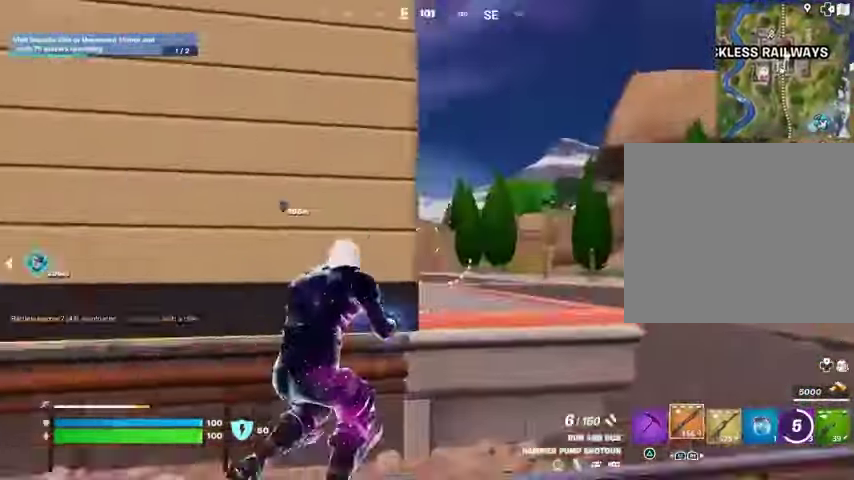
{"buttons": [], "left_stick": "up", "right_stick": "center", "events": [[67, "CROSS", "up"], [67, "left_stick", "center"], [100, "right_stick", "left"], [167, "right_stick", "center"], [233, "left_stick", "up"], [267, "SQUARE", "down"], [333, "SQUARE", "up"], [433, "SQUARE", "down"], [500, "SQUARE", "up"]]}
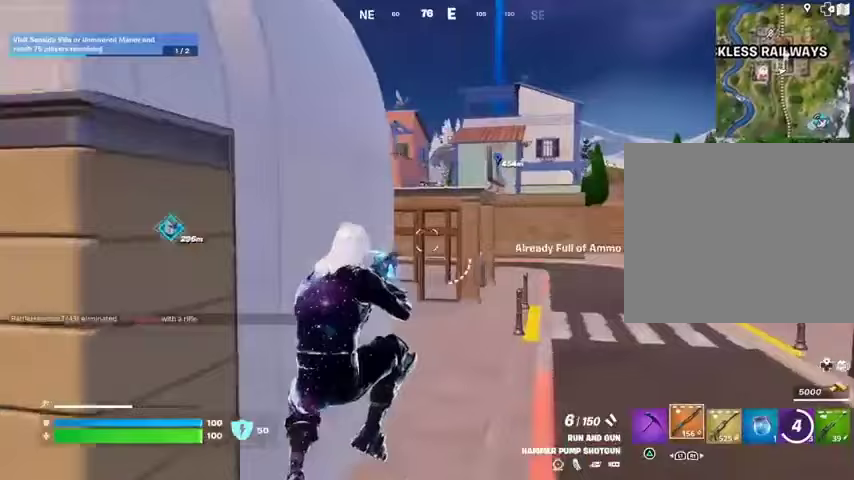
{"buttons": [], "left_stick": "up", "right_stick": "center", "events": [[133, "R3", "down"], [200, "R3", "up"], [333, "CROSS", "down"], [333, "SQUARE", "down"], [400, "CROSS", "up"], [433, "SQUARE", "up"]]}
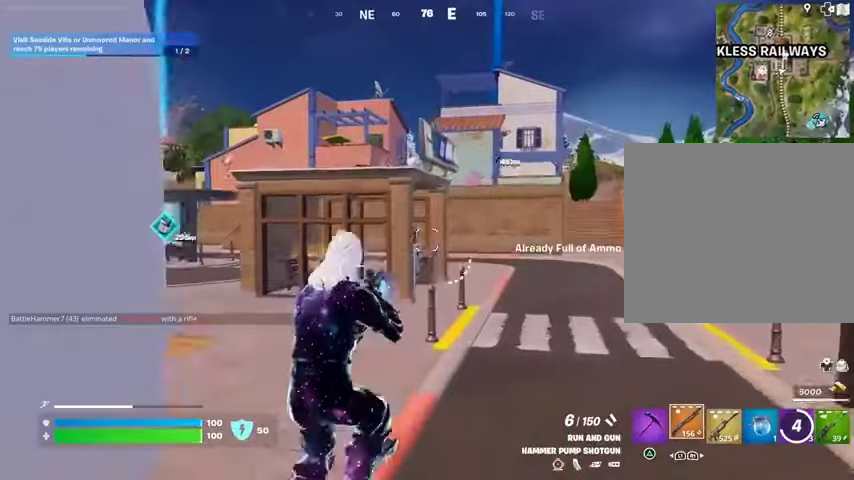
{"buttons": ["L1"], "left_stick": "up", "right_stick": "center", "events": [[233, "right_stick", "up-right"], [333, "L1", "down"], [333, "right_stick", "center"], [367, "L1", "up"], [467, "L1", "down"]]}
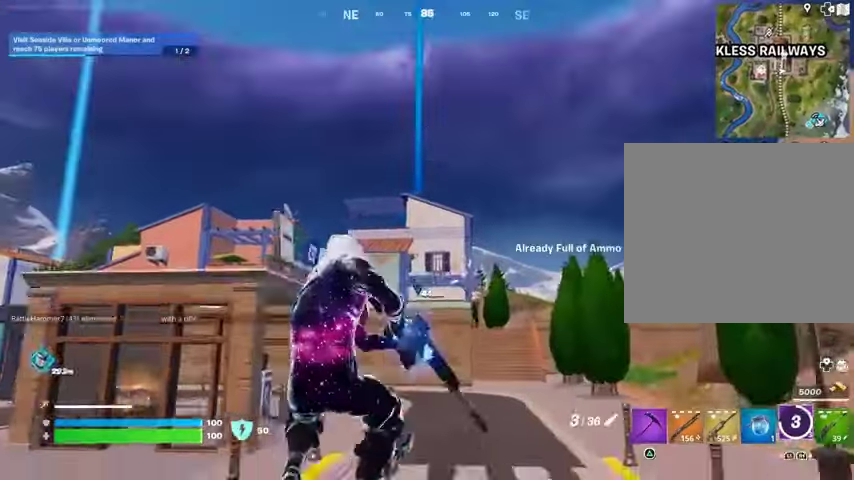
{"buttons": [], "left_stick": "up", "right_stick": "center", "events": [[33, "L1", "up"], [67, "L3", "down"], [100, "right_stick", "up"], [167, "L3", "up"], [167, "right_stick", "center"]]}
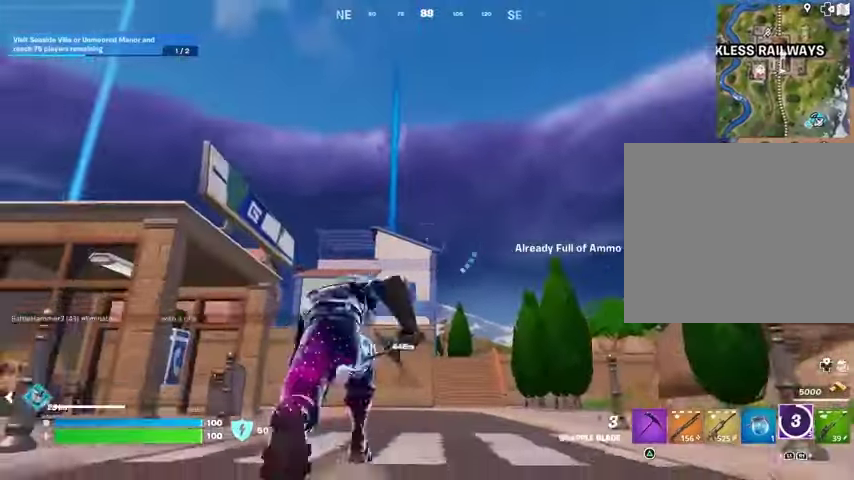
{"buttons": [], "left_stick": "up", "right_stick": "center", "events": []}
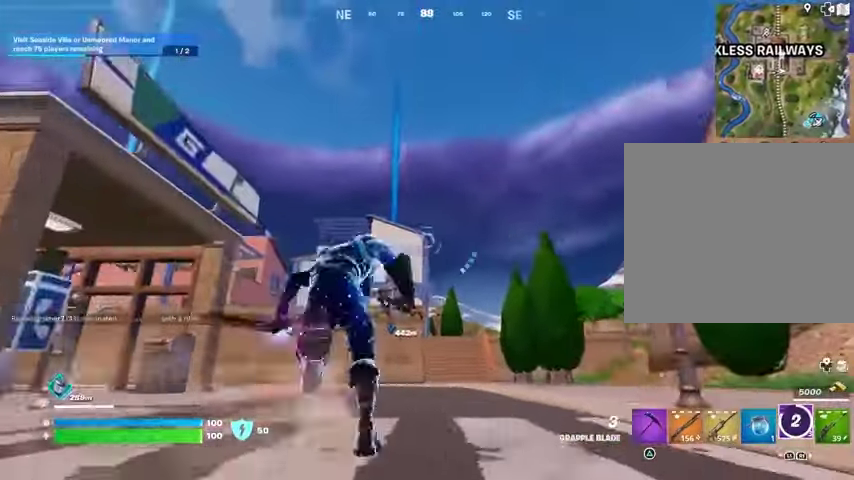
{"buttons": [], "left_stick": "up-right", "right_stick": "down", "events": [[100, "L2", "down"], [167, "L2", "up"], [367, "left_stick", "up-right"], [400, "right_stick", "down"]]}
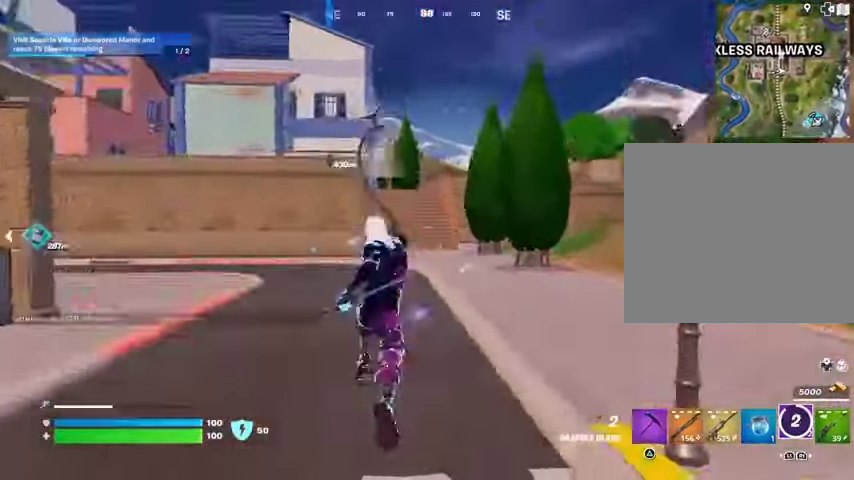
{"buttons": [], "left_stick": "up-right", "right_stick": "center", "events": [[233, "right_stick", "up"], [500, "right_stick", "center"]]}
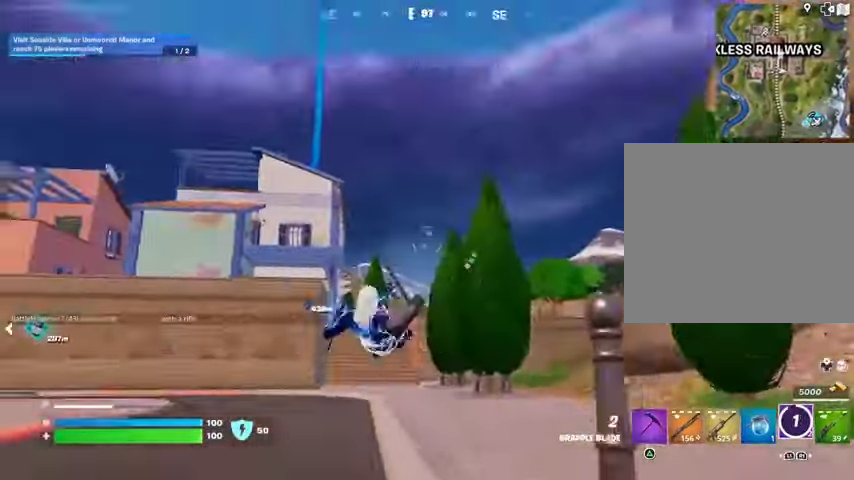
{"buttons": [], "left_stick": "up-right", "right_stick": "center", "events": [[100, "right_stick", "down"], [233, "right_stick", "center"]]}
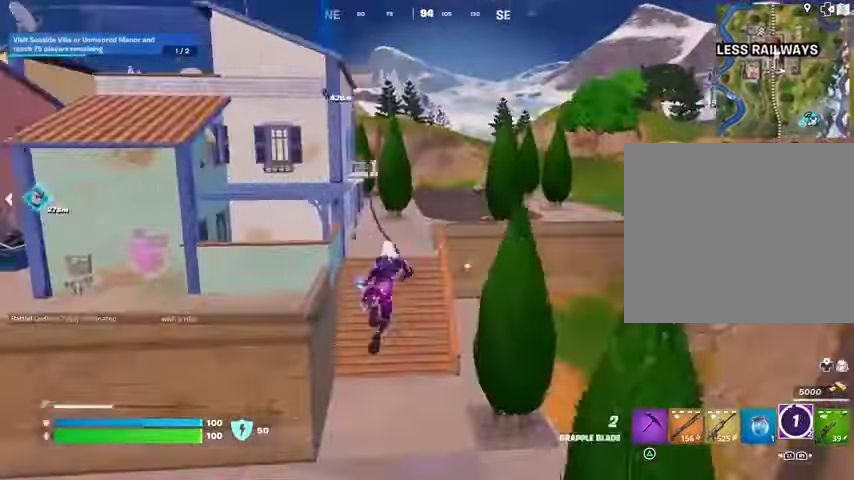
{"buttons": [], "left_stick": "up-right", "right_stick": "center", "events": []}
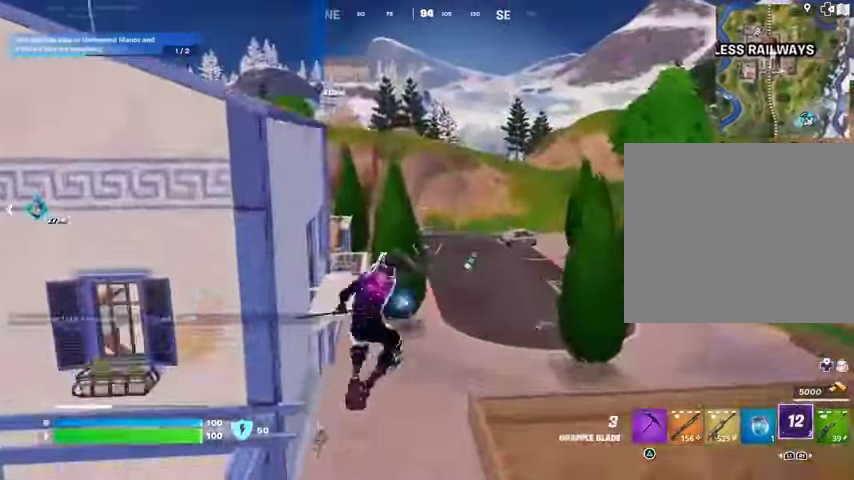
{"buttons": ["R1"], "left_stick": "up-right", "right_stick": "center", "events": [[367, "right_stick", "right"], [433, "R1", "down"], [500, "right_stick", "center"]]}
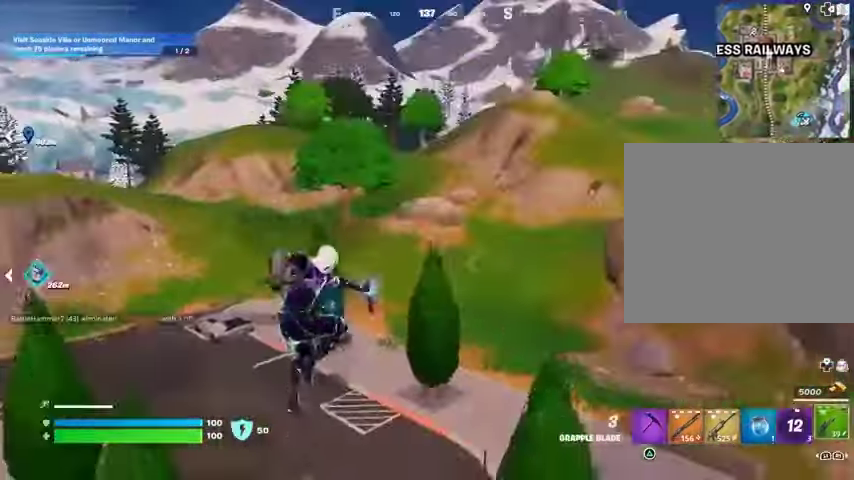
{"buttons": ["R3"], "left_stick": "up-right", "right_stick": "center", "events": [[33, "R1", "up"], [167, "R1", "down"], [233, "R1", "up"], [467, "R3", "down"]]}
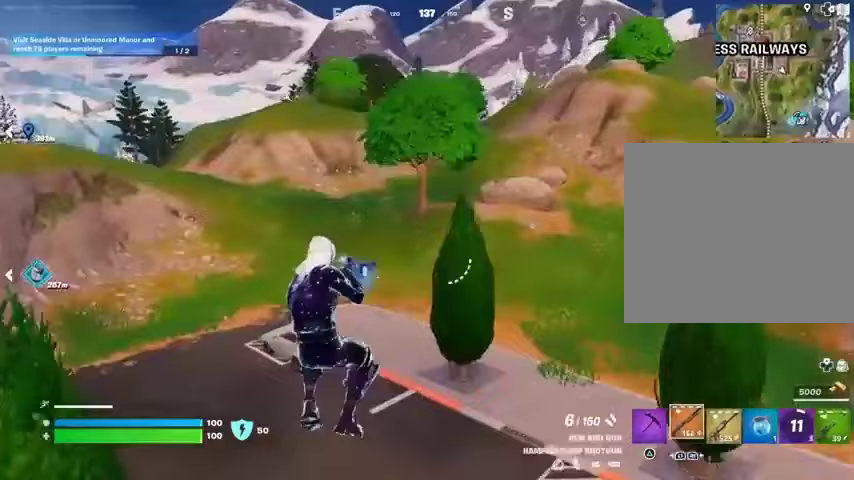
{"buttons": ["R1"], "left_stick": "up-right", "right_stick": "center", "events": [[33, "R3", "up"], [200, "SQUARE", "down"], [300, "SQUARE", "up"], [400, "TRIANGLE", "down"], [500, "R1", "down"], [500, "TRIANGLE", "up"]]}
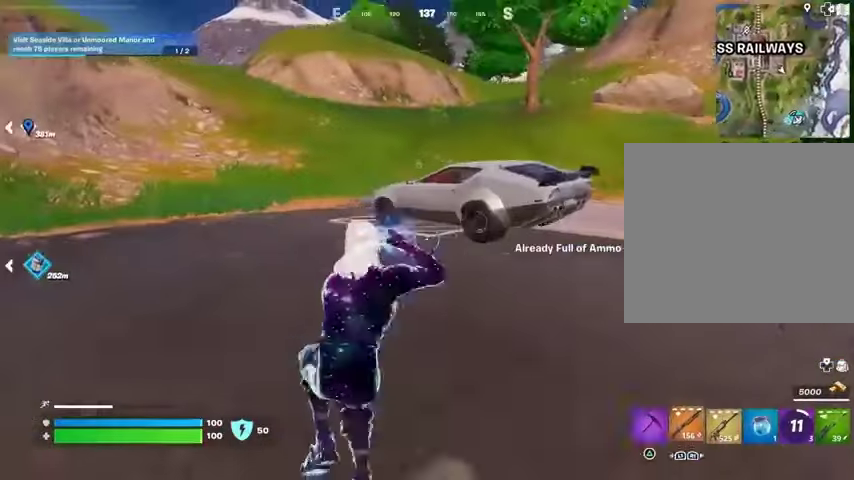
{"buttons": [], "left_stick": "up", "right_stick": "center", "events": [[67, "TRIANGLE", "down"], [133, "R1", "up"], [133, "TRIANGLE", "up"], [200, "L3", "down"], [300, "L3", "up"], [333, "right_stick", "right"], [467, "left_stick", "up"], [467, "right_stick", "center"]]}
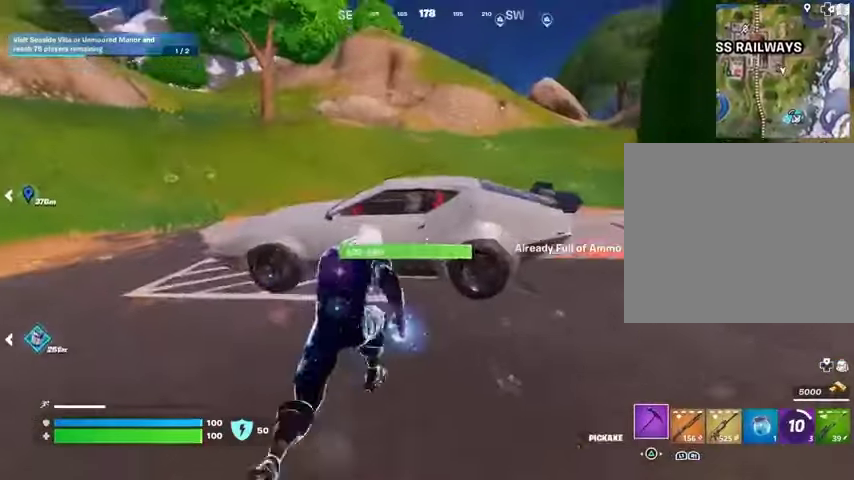
{"buttons": [], "left_stick": "up-right", "right_stick": "left", "events": [[33, "SQUARE", "down"], [67, "left_stick", "up-left"], [133, "SQUARE", "up"], [300, "right_stick", "left"], [367, "left_stick", "up-right"]]}
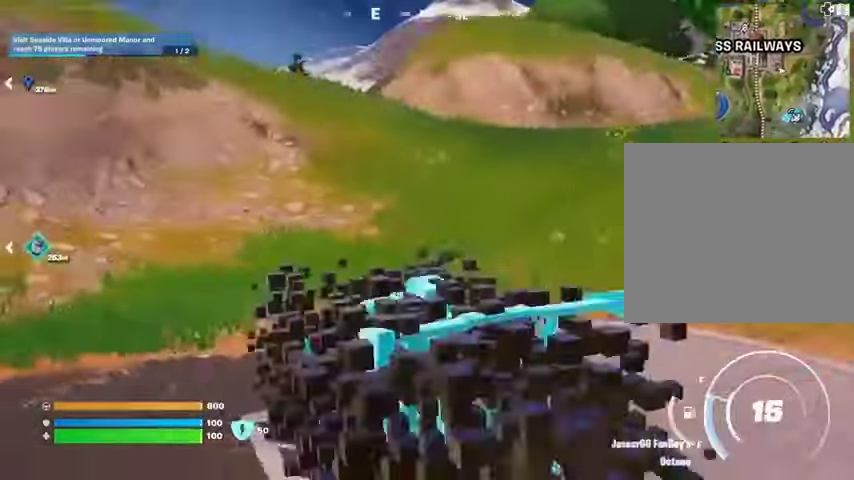
{"buttons": ["L3"], "left_stick": "up-left", "right_stick": "center", "events": [[67, "right_stick", "center"], [100, "L3", "down"], [167, "left_stick", "up"], [267, "left_stick", "up-left"]]}
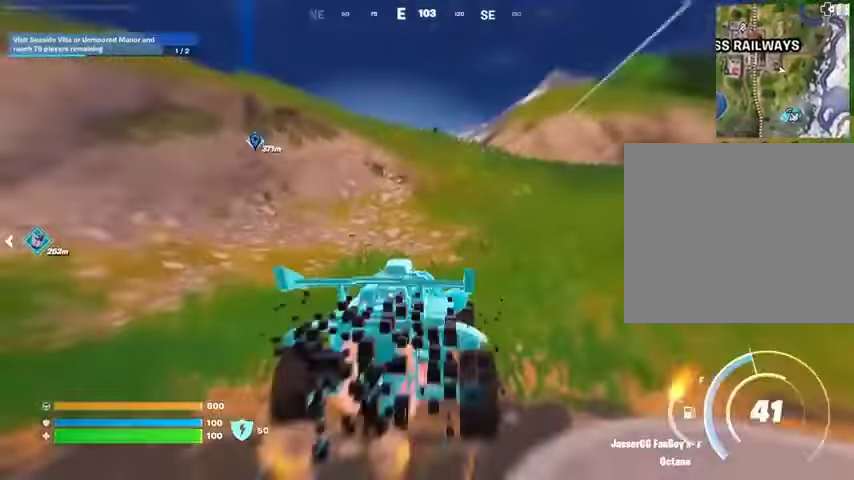
{"buttons": ["L3"], "left_stick": "up-left", "right_stick": "center", "events": [[267, "right_stick", "up-left"], [367, "right_stick", "center"]]}
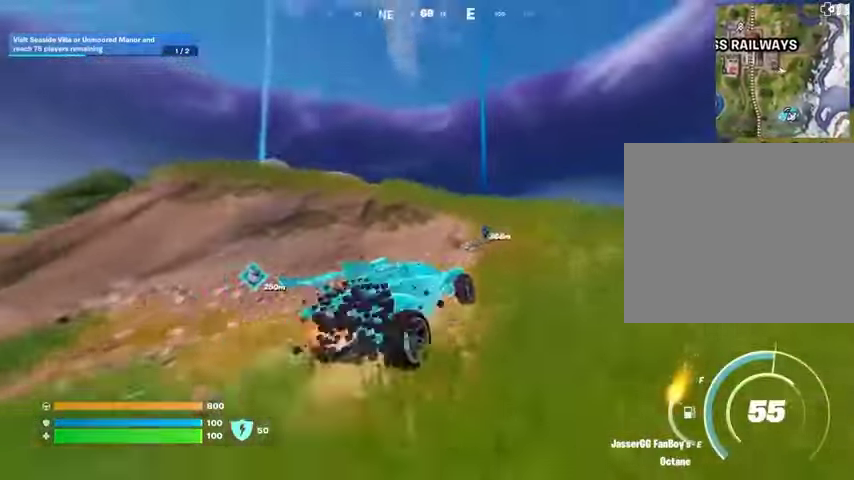
{"buttons": ["L3"], "left_stick": "up-left", "right_stick": "center", "events": [[200, "right_stick", "down"], [267, "right_stick", "center"]]}
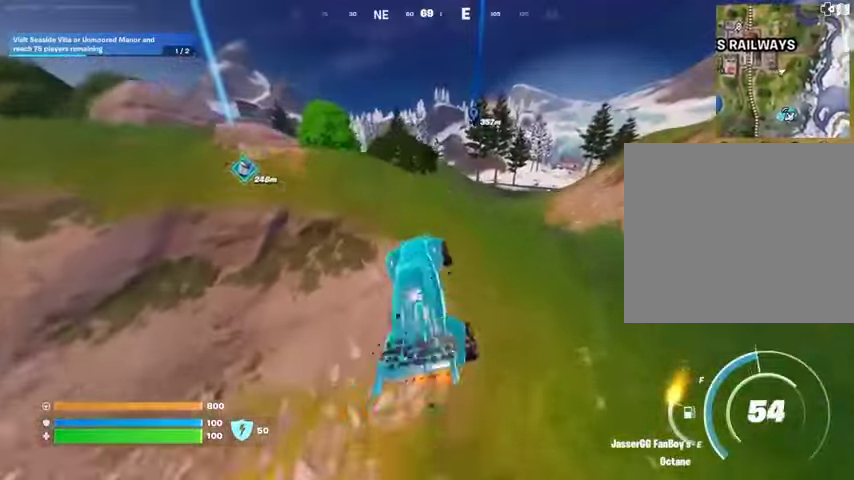
{"buttons": ["L3"], "left_stick": "up-right", "right_stick": "center", "events": [[67, "left_stick", "up"], [300, "left_stick", "up-right"]]}
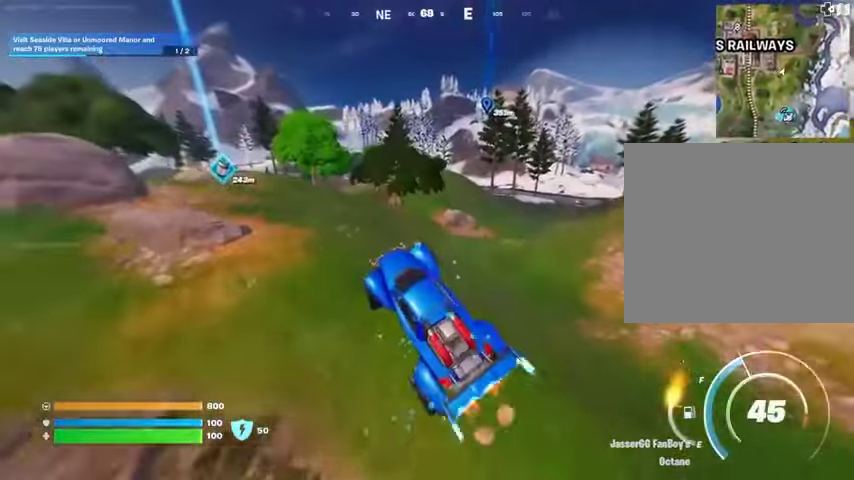
{"buttons": ["L3"], "left_stick": "up-right", "right_stick": "center", "events": []}
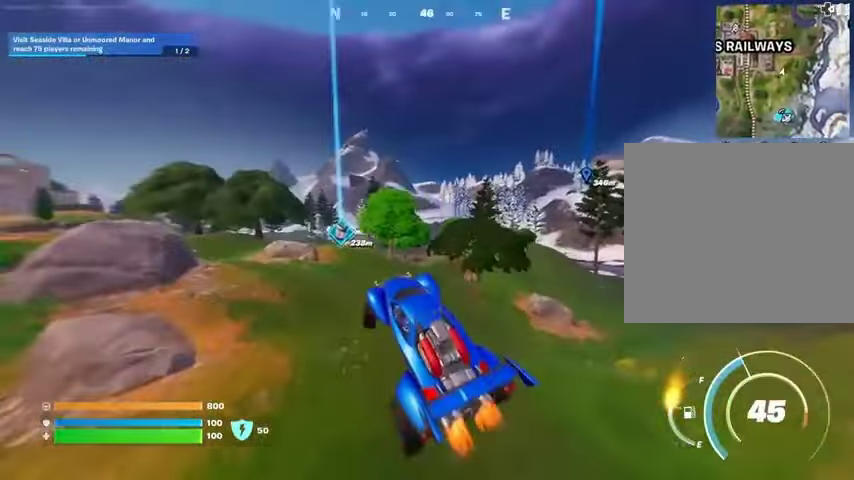
{"buttons": ["L3"], "left_stick": "up-right", "right_stick": "center", "events": []}